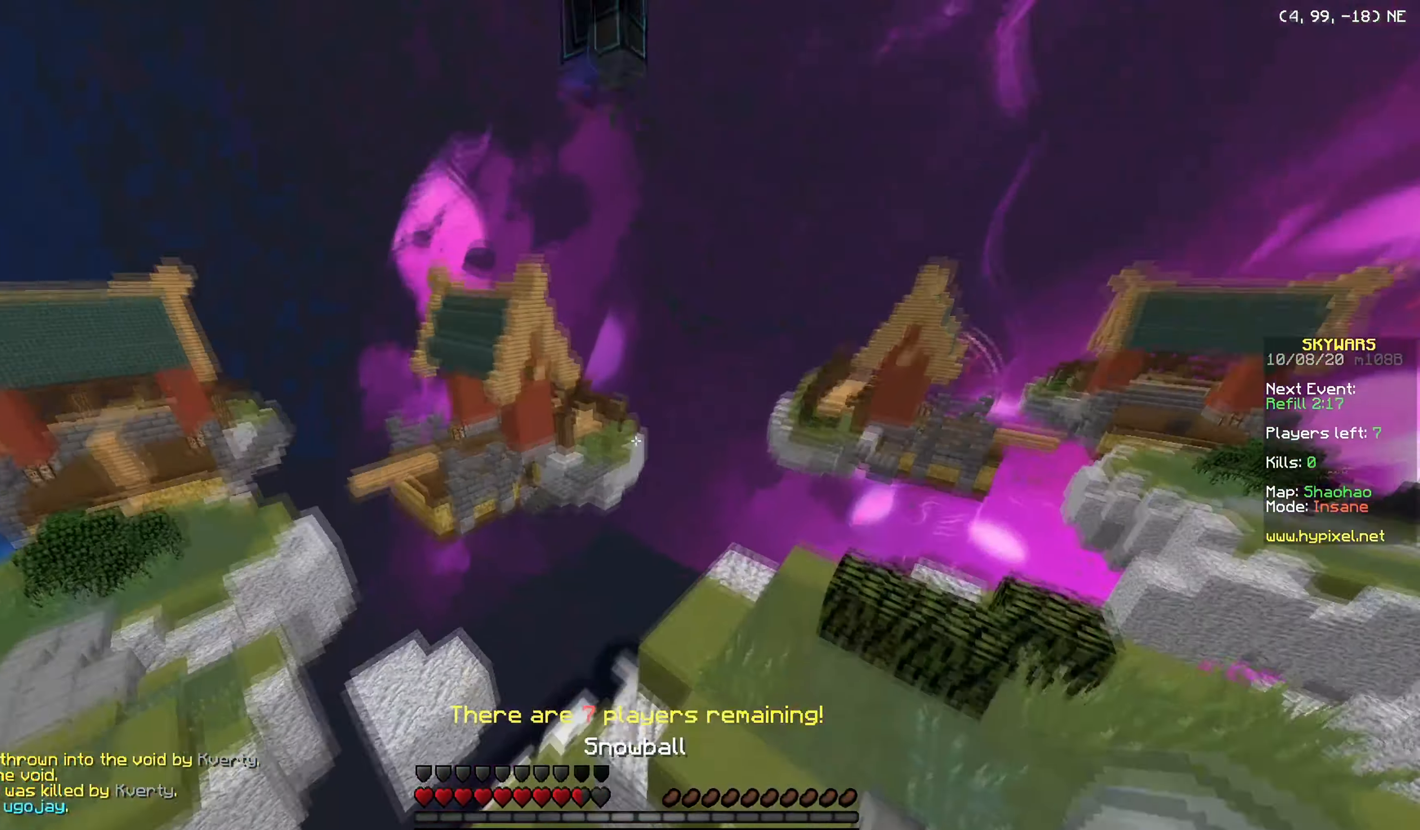
Gameplay with keyboard and mouse; each line is a JSON object with the keys and mouse buttons held at the frame after it. "events" lists presses ("down") and releases ("up") of "a", "d", "s", "w", "mouse_left" and "mouse_right" between this image and that frame as [ms after this image, input, new state], when the widget could be followed in between. "mouse_left", "mouse_right" = the "left", "right" buttons of the "mouse" list. No other keys are recorded. Fast repeated clicks can show as one long hold. Mouse movement is not recorded.
{"keys": ["d"], "mouse": ["left"], "events": [[34, "mouse_right", "up"], [50, "mouse_left", "down"], [251, "d", "up"], [301, "mouse_left", "up"], [351, "mouse_left", "down"], [401, "d", "down"], [484, "w", "up"]]}
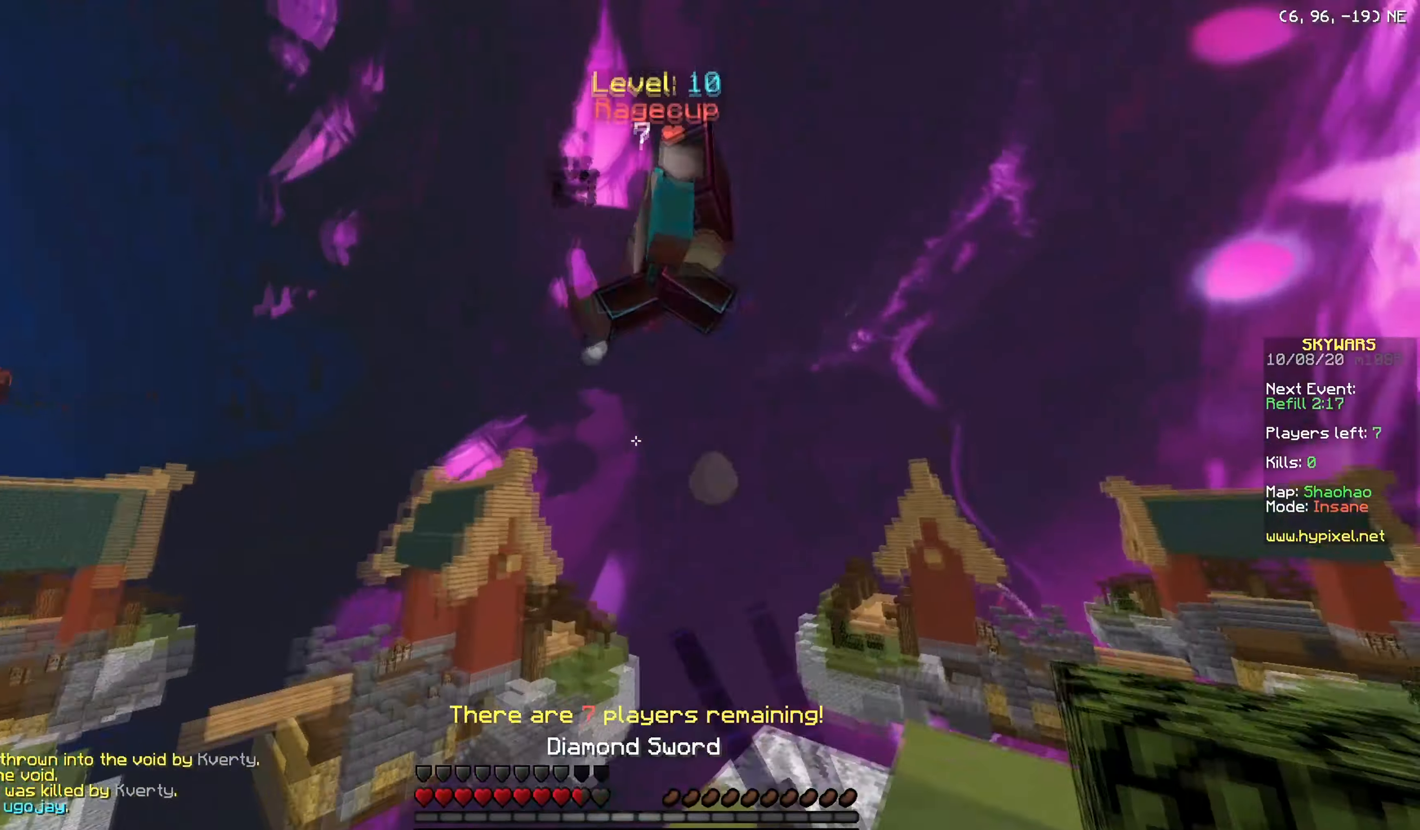
{"keys": ["d"], "mouse": ["left"], "events": [[100, "w", "down"], [250, "d", "up"], [250, "mouse_left", "up"], [300, "mouse_left", "down"], [350, "d", "down"], [484, "w", "up"]]}
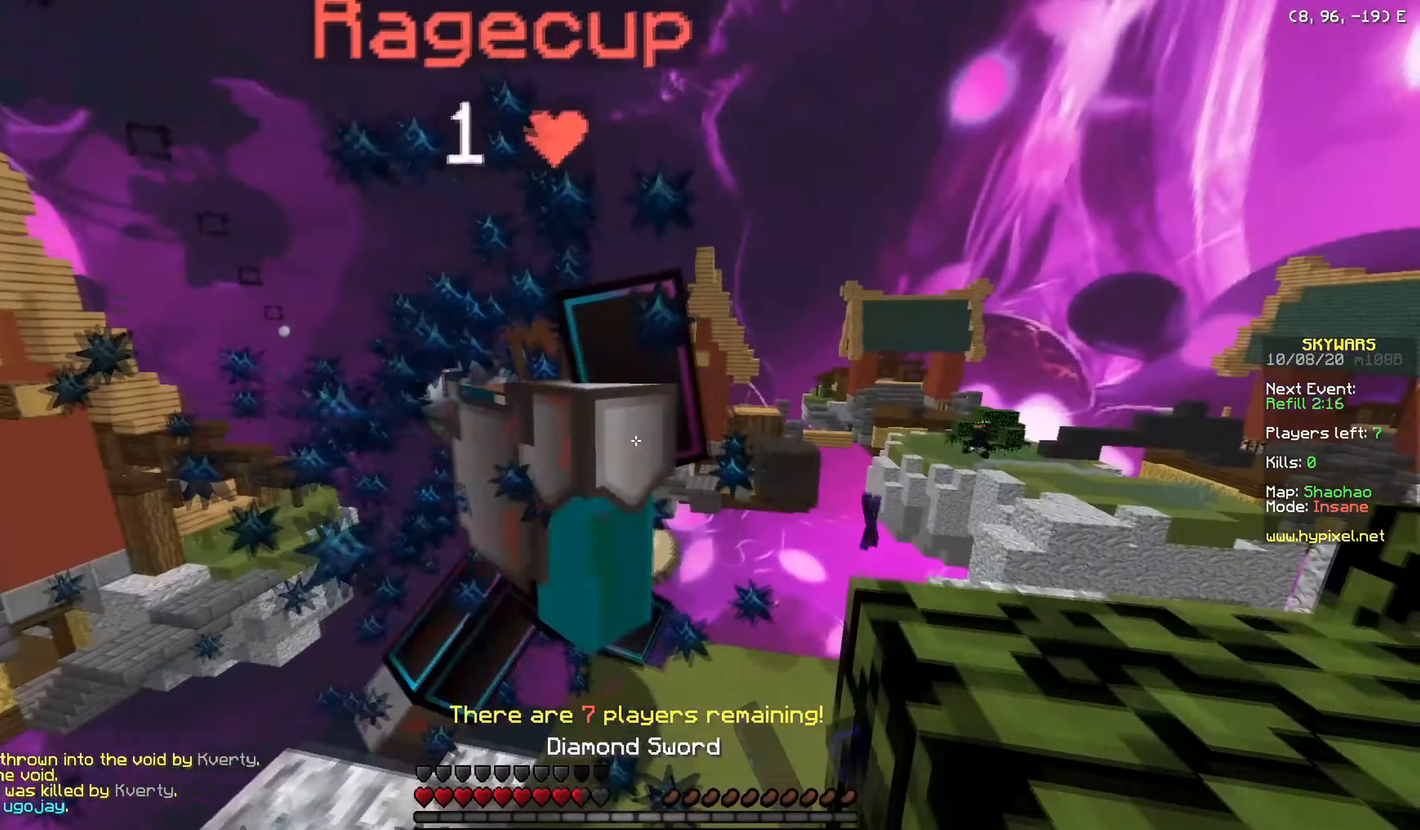
{"keys": [], "mouse": [], "events": [[150, "w", "down"], [200, "d", "up"], [350, "mouse_left", "up"], [383, "w", "up"]]}
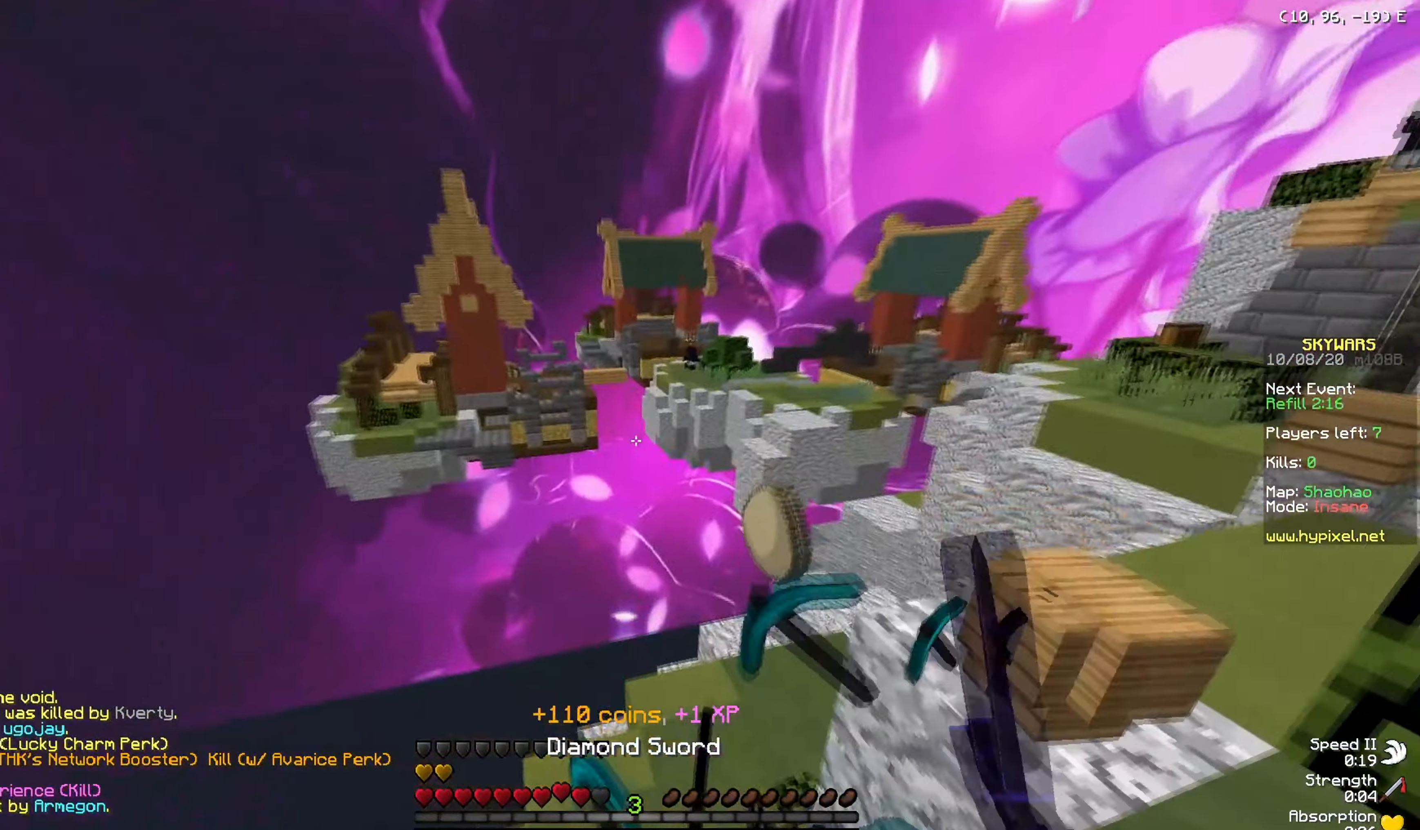
{"keys": ["w"], "mouse": [], "events": [[400, "w", "down"]]}
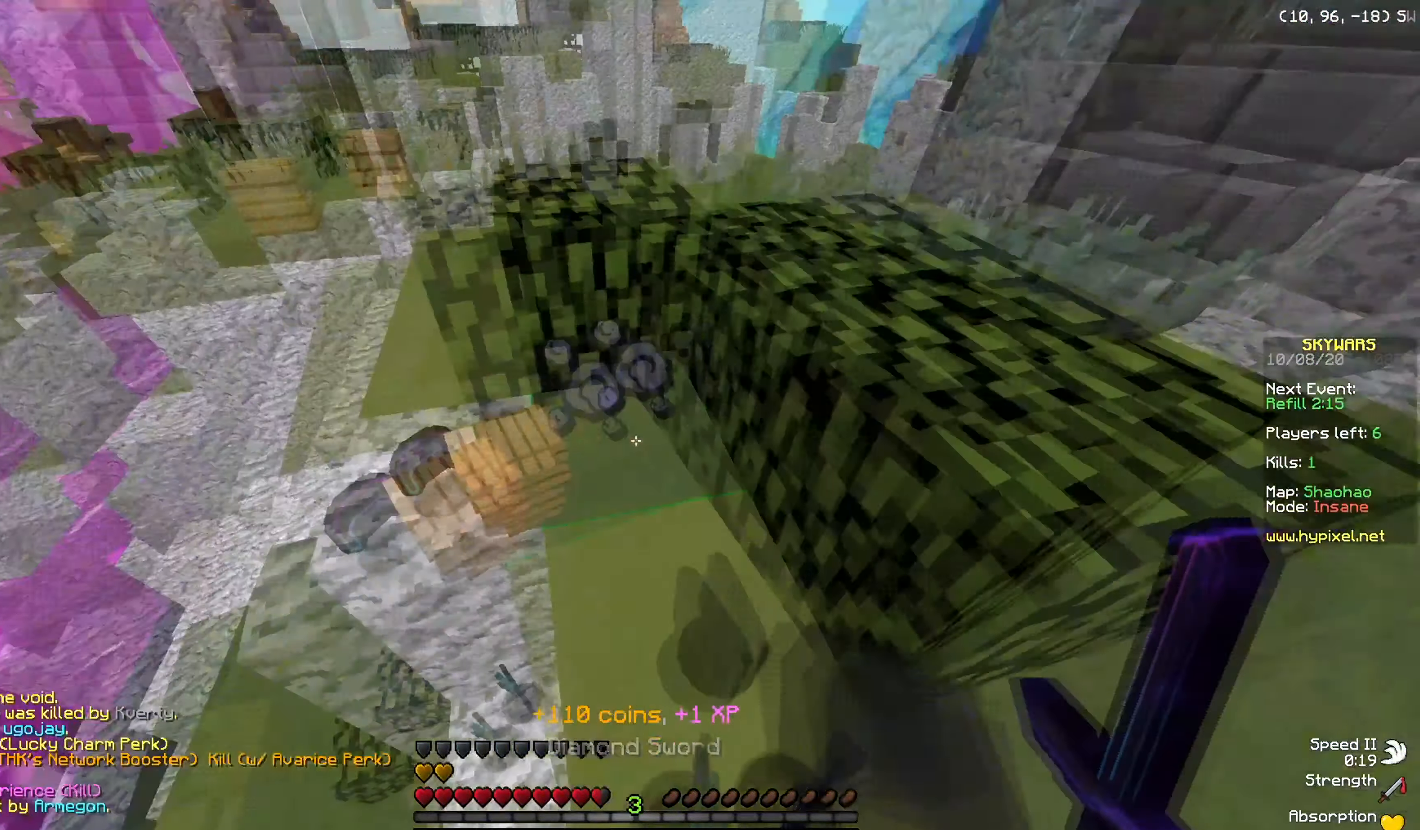
{"keys": ["w"], "mouse": [], "events": [[33, "d", "down"], [317, "d", "up"]]}
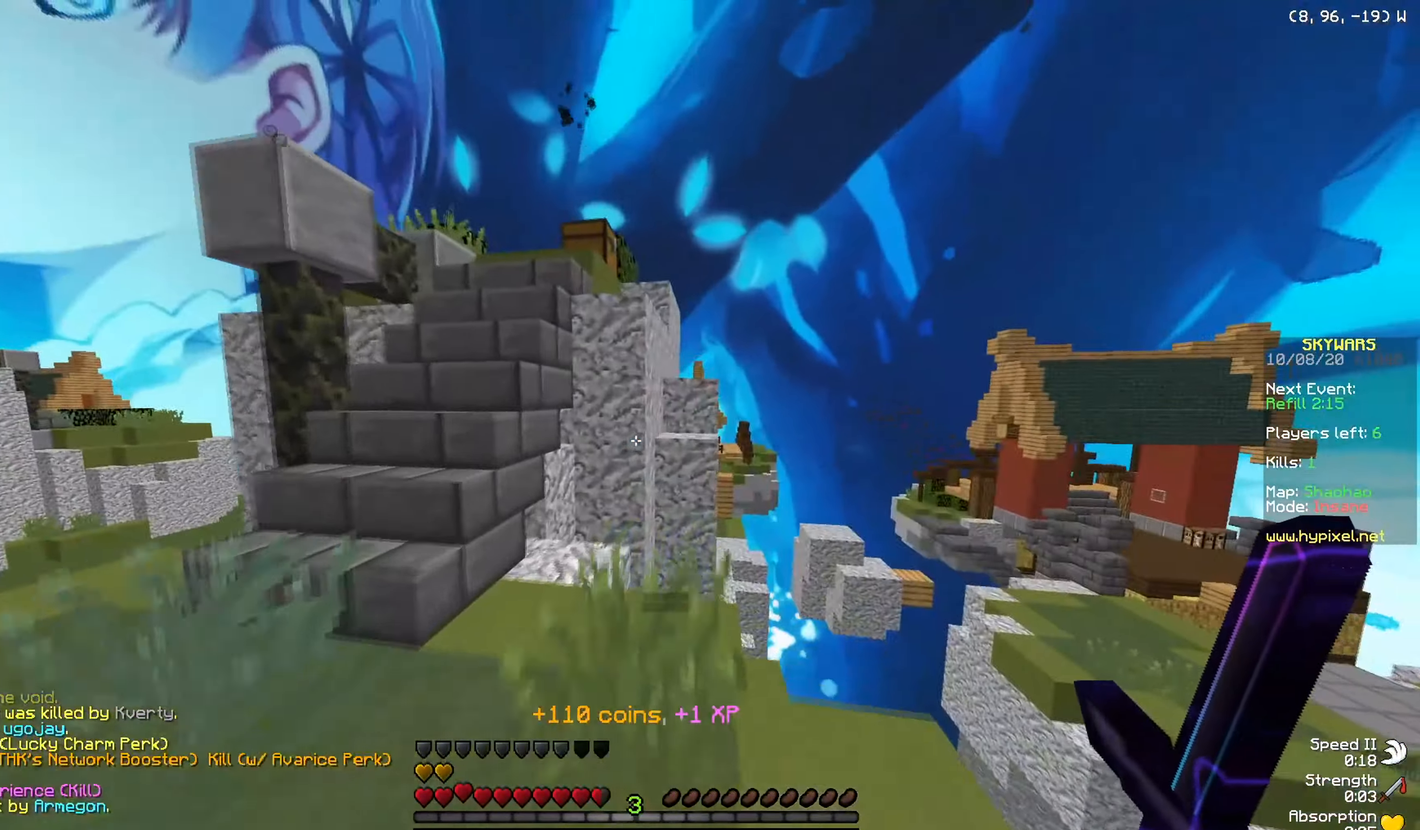
{"keys": ["w"], "mouse": [], "events": [[50, "a", "down"], [434, "a", "up"]]}
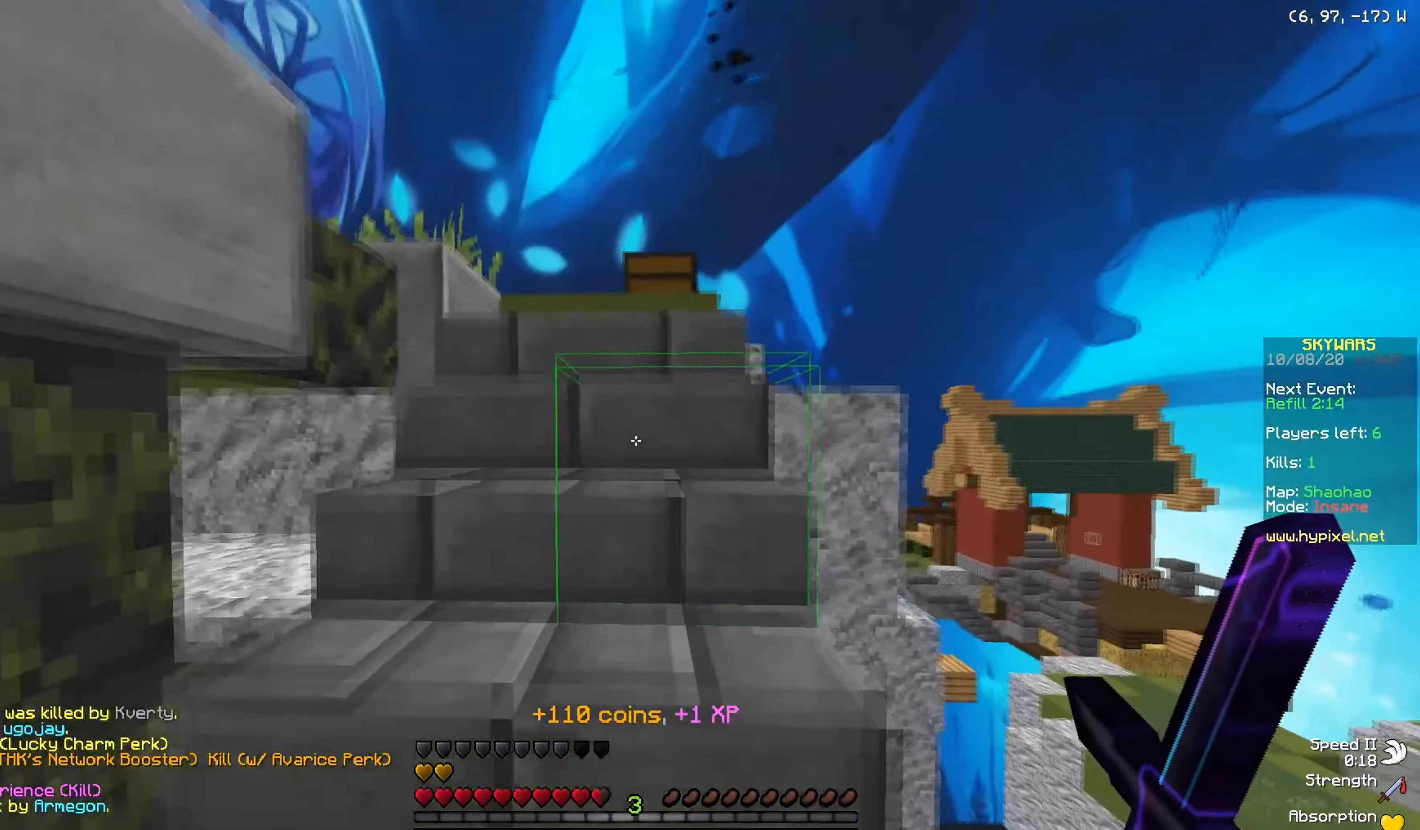
{"keys": ["a", "w"], "mouse": ["right"], "events": [[400, "a", "down"], [400, "mouse_right", "down"]]}
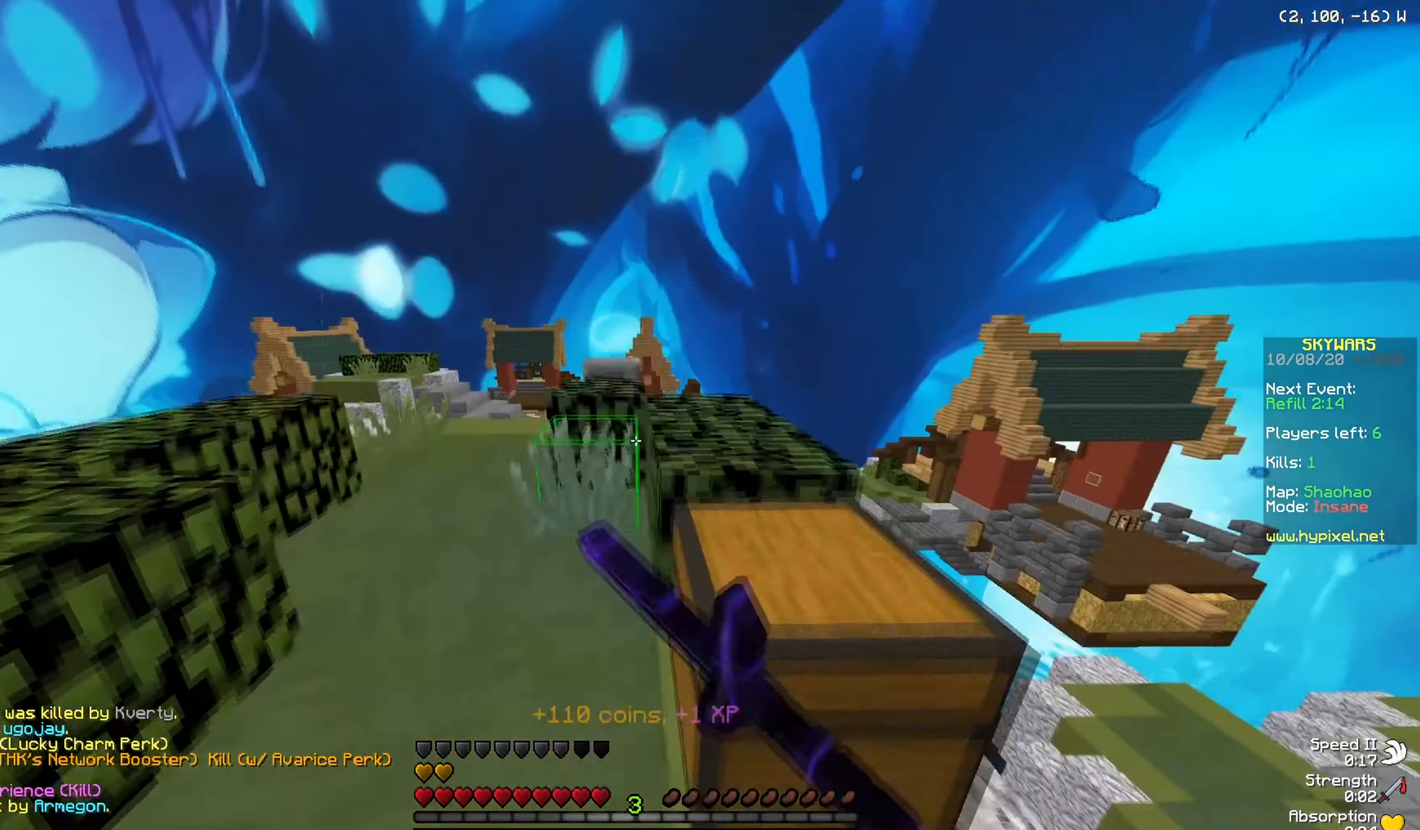
{"keys": [], "mouse": []}
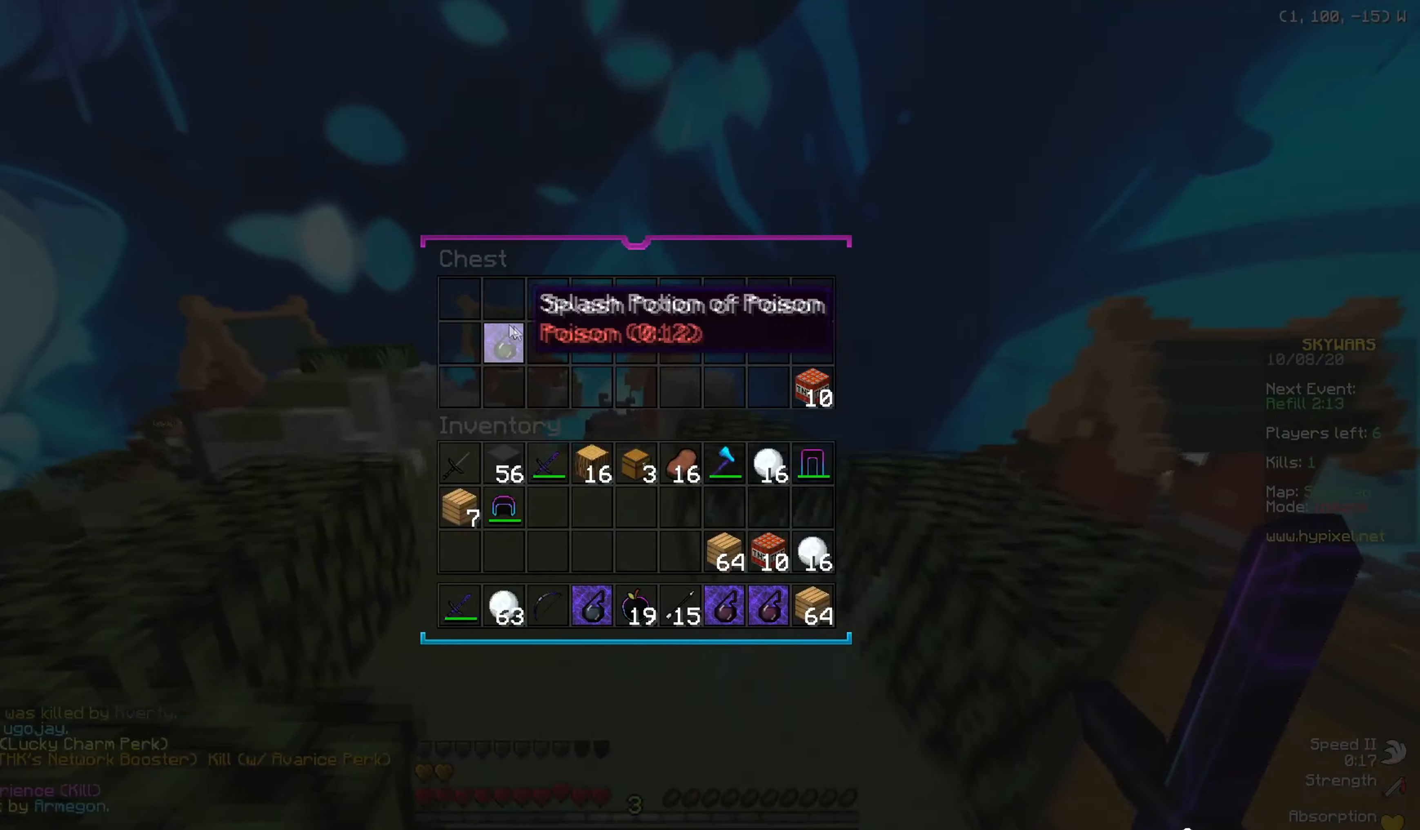
{"keys": ["w"], "mouse": [], "events": [[500, "w", "down"]]}
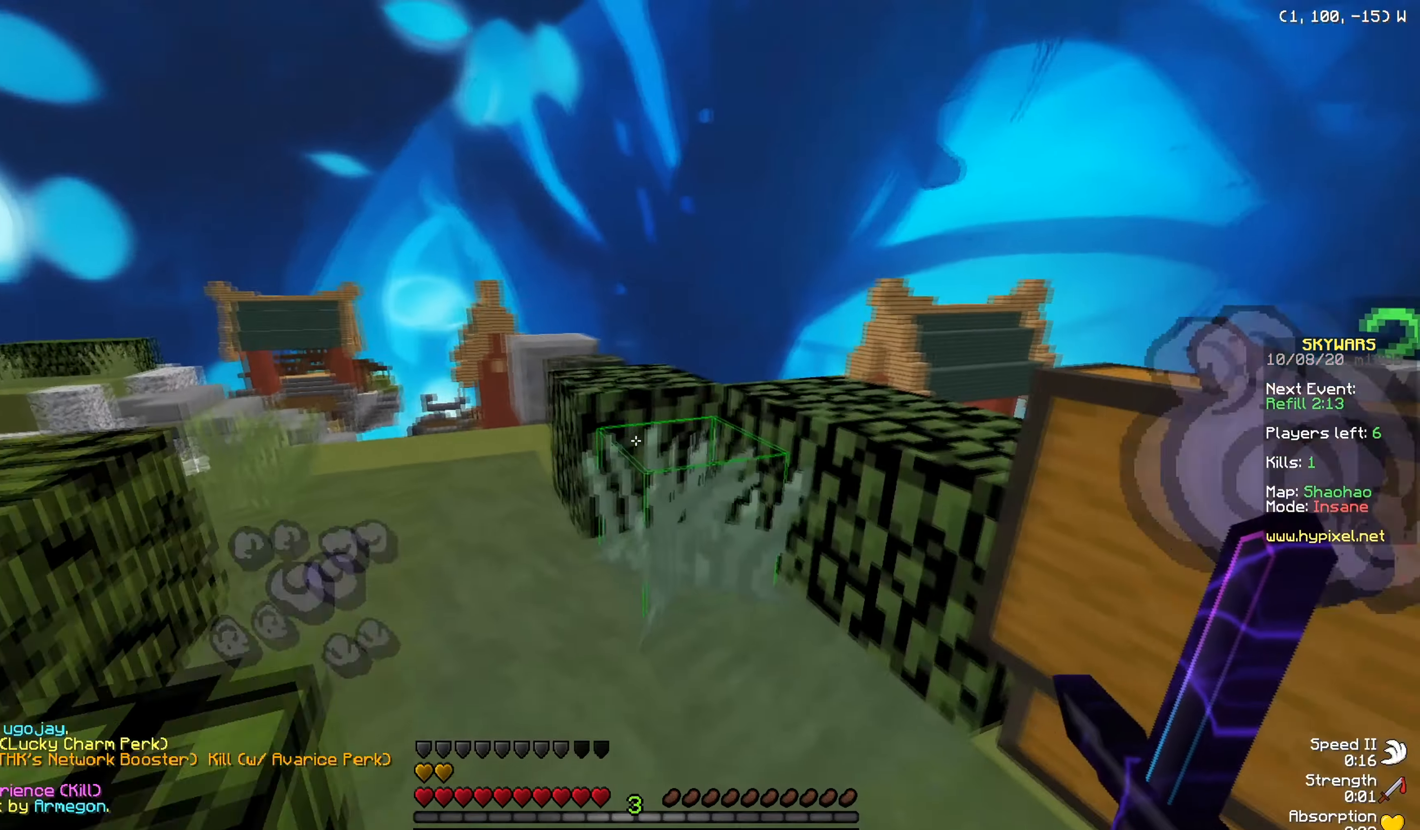
{"keys": [], "mouse": []}
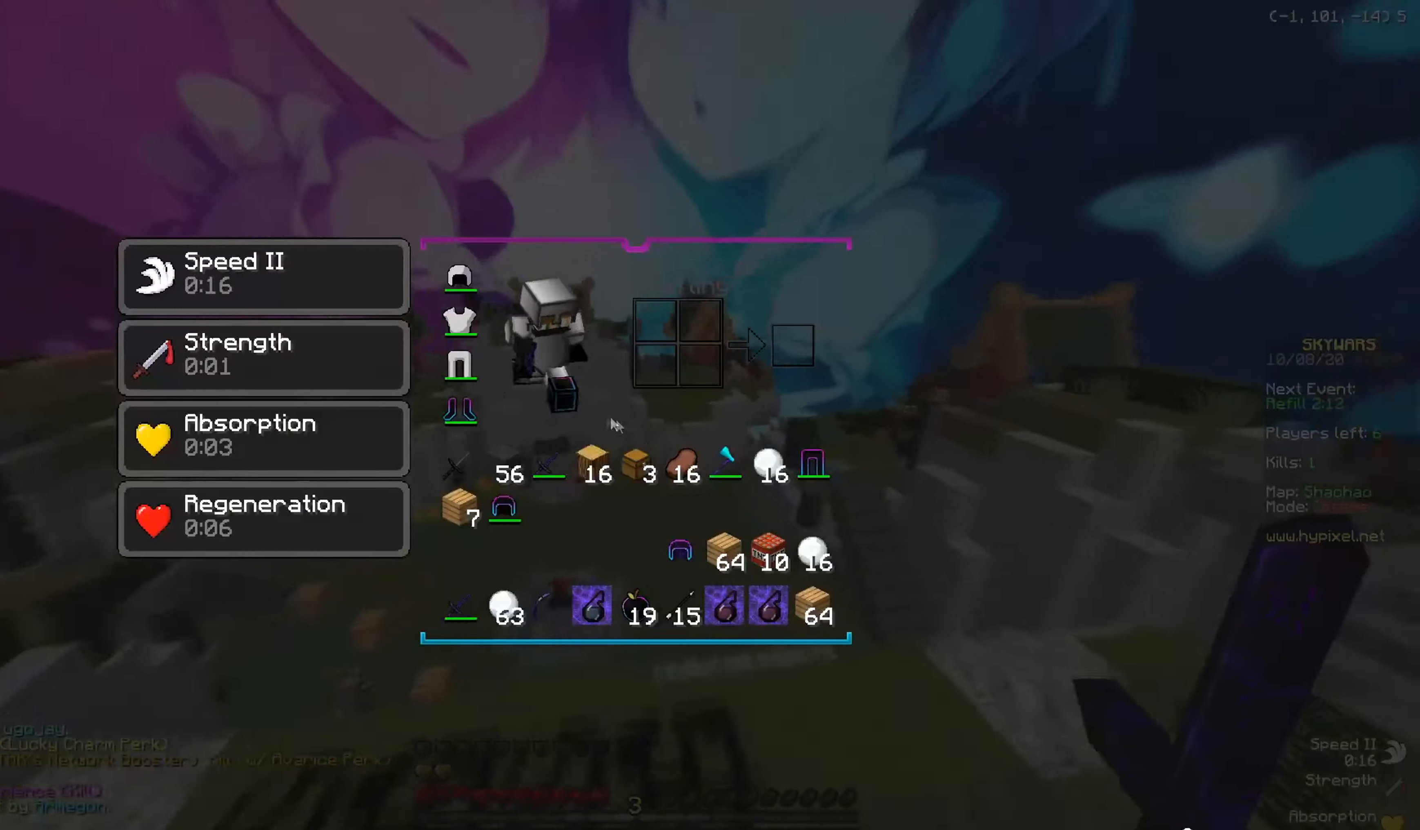
{"keys": [], "mouse": [], "events": []}
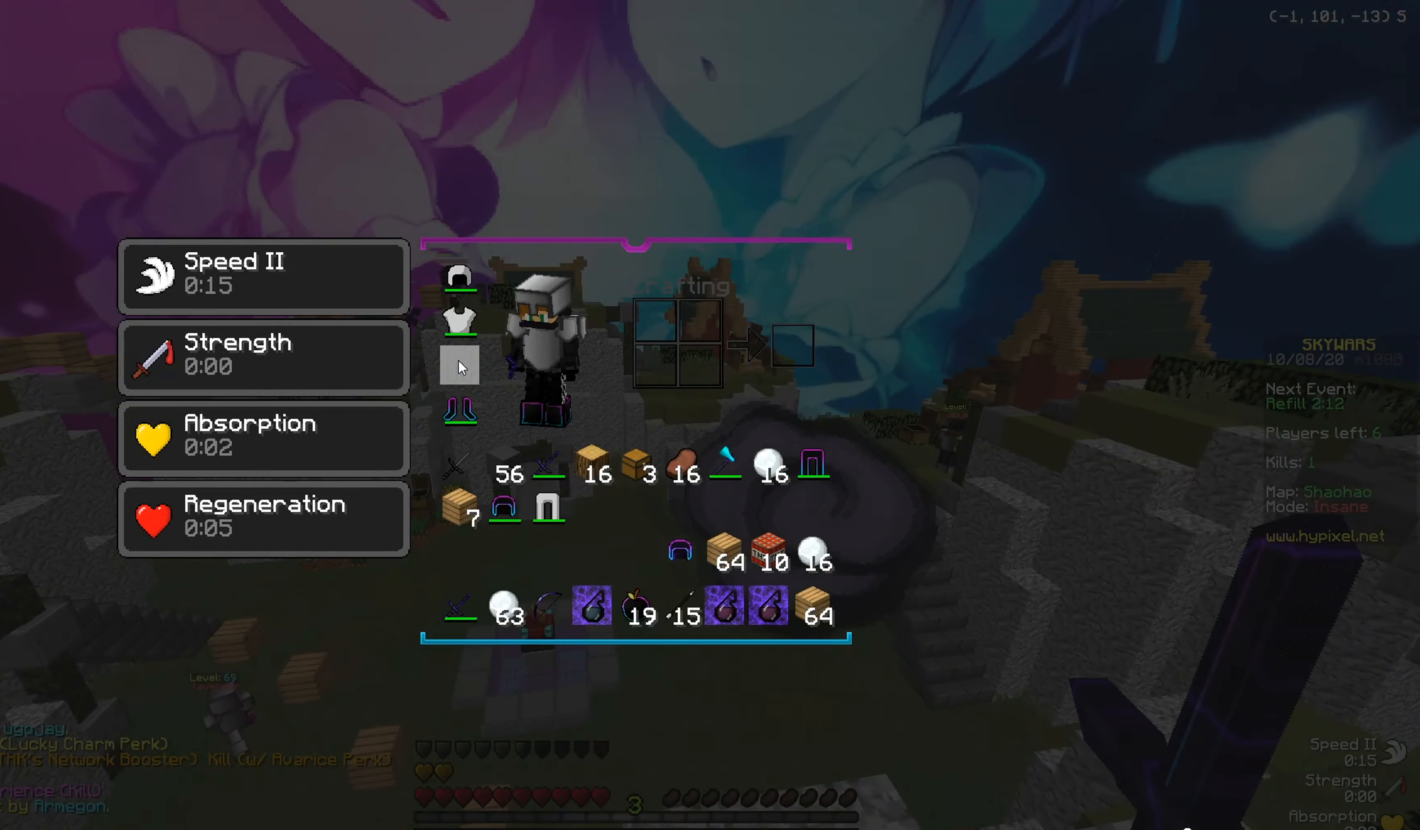
{"keys": [], "mouse": [], "events": []}
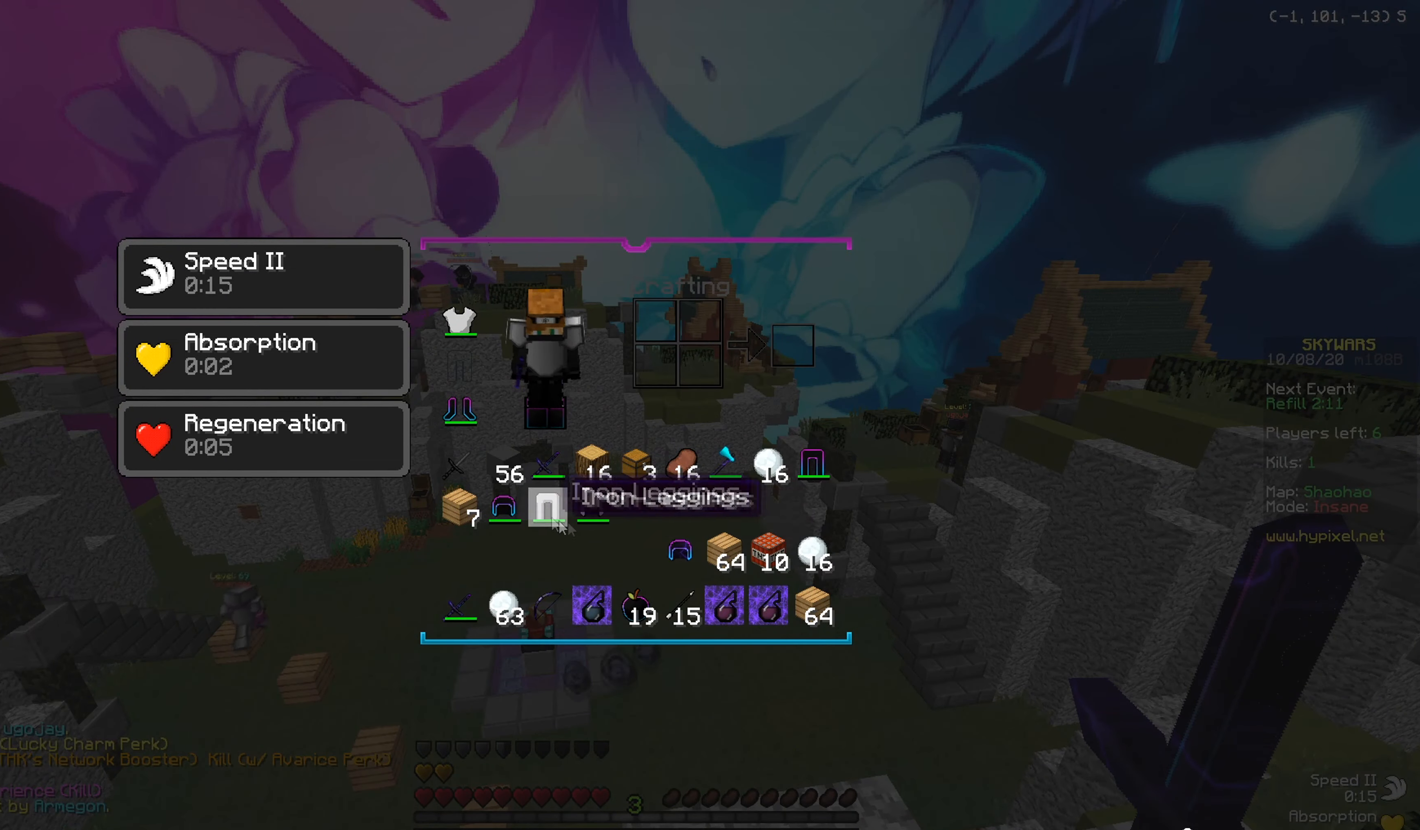
{"keys": [], "mouse": [], "events": []}
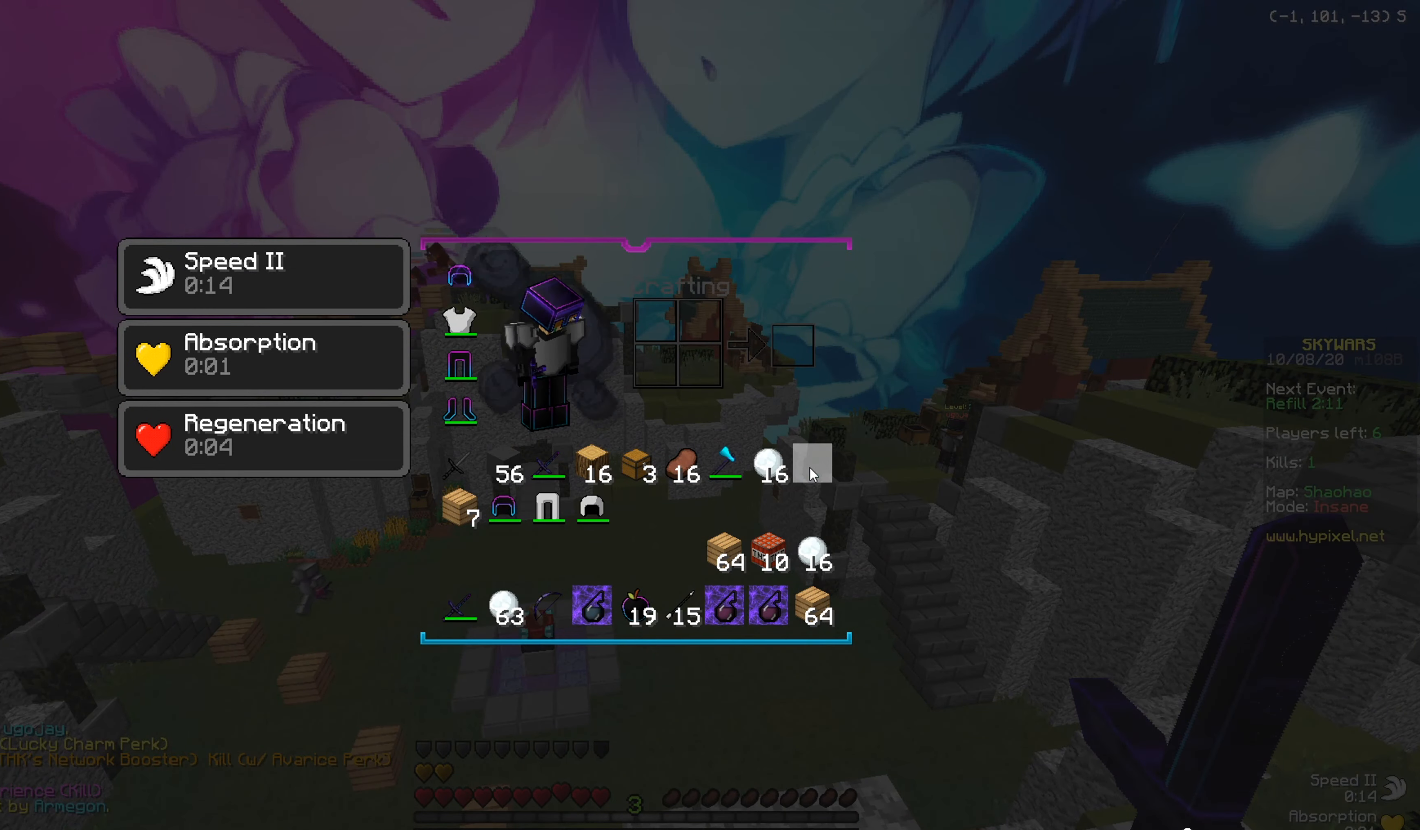
{"keys": ["d", "w"], "mouse": [], "events": [[301, "w", "down"], [501, "d", "down"]]}
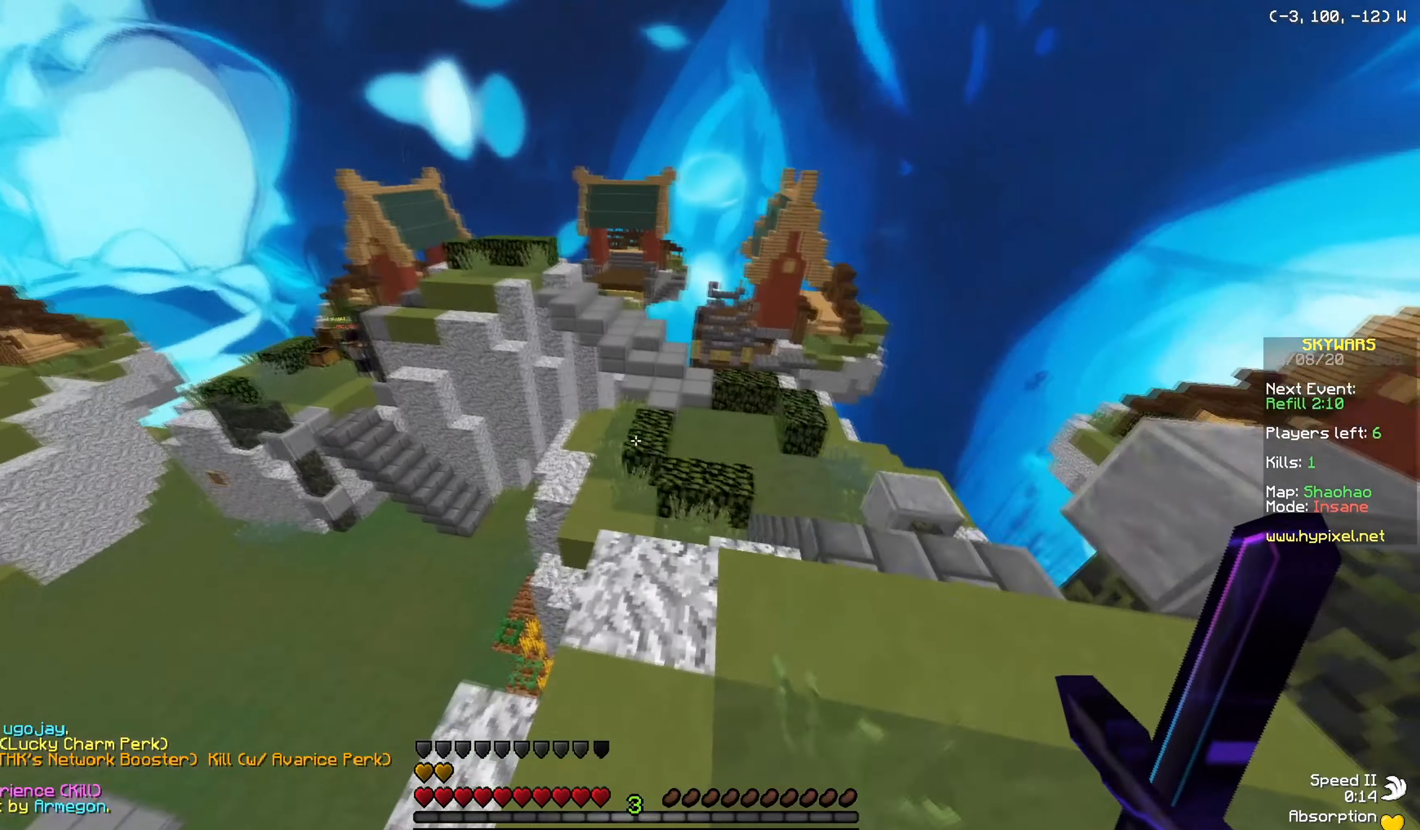
{"keys": ["w"], "mouse": [], "events": [[267, "d", "up"]]}
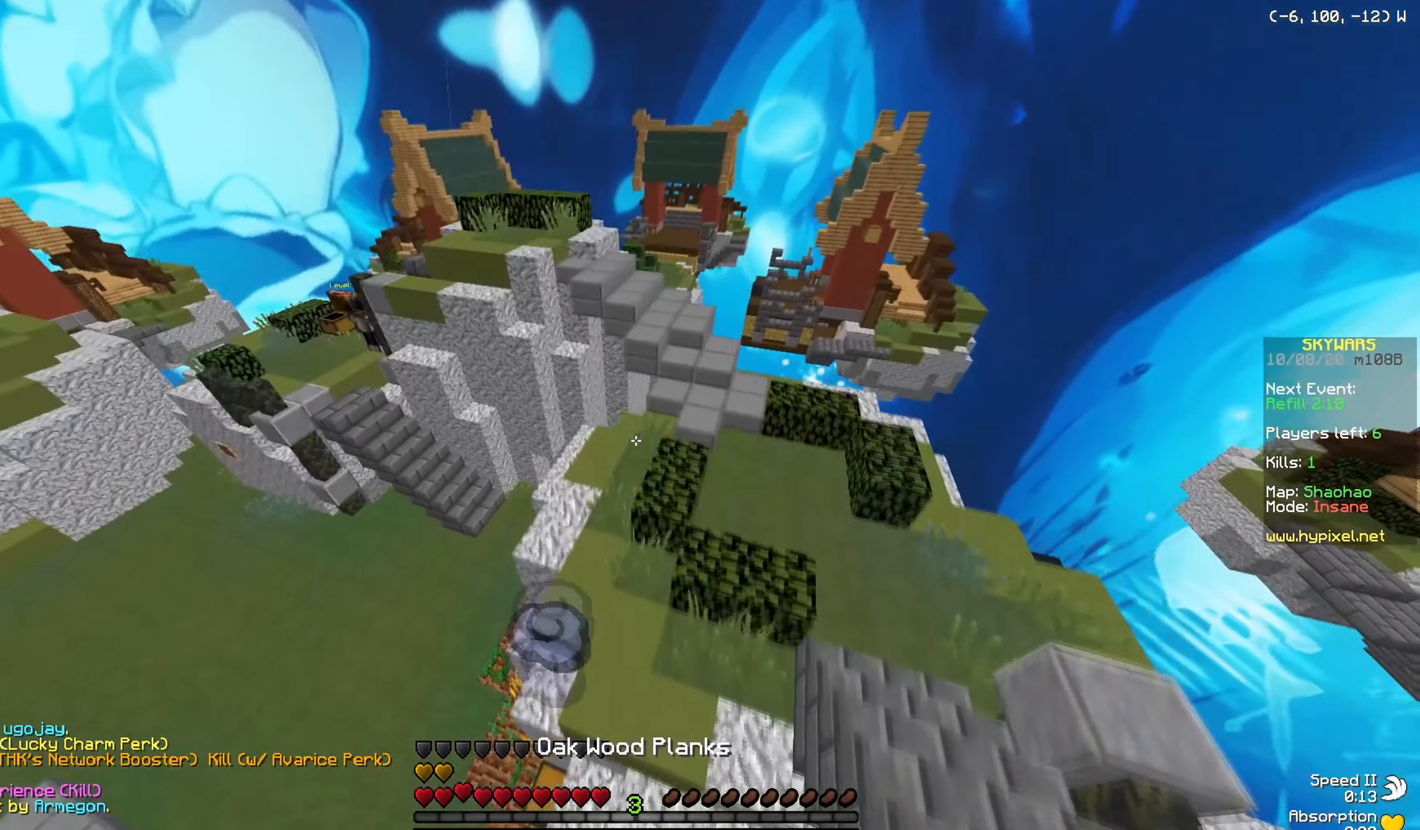
{"keys": ["w"], "mouse": [], "events": []}
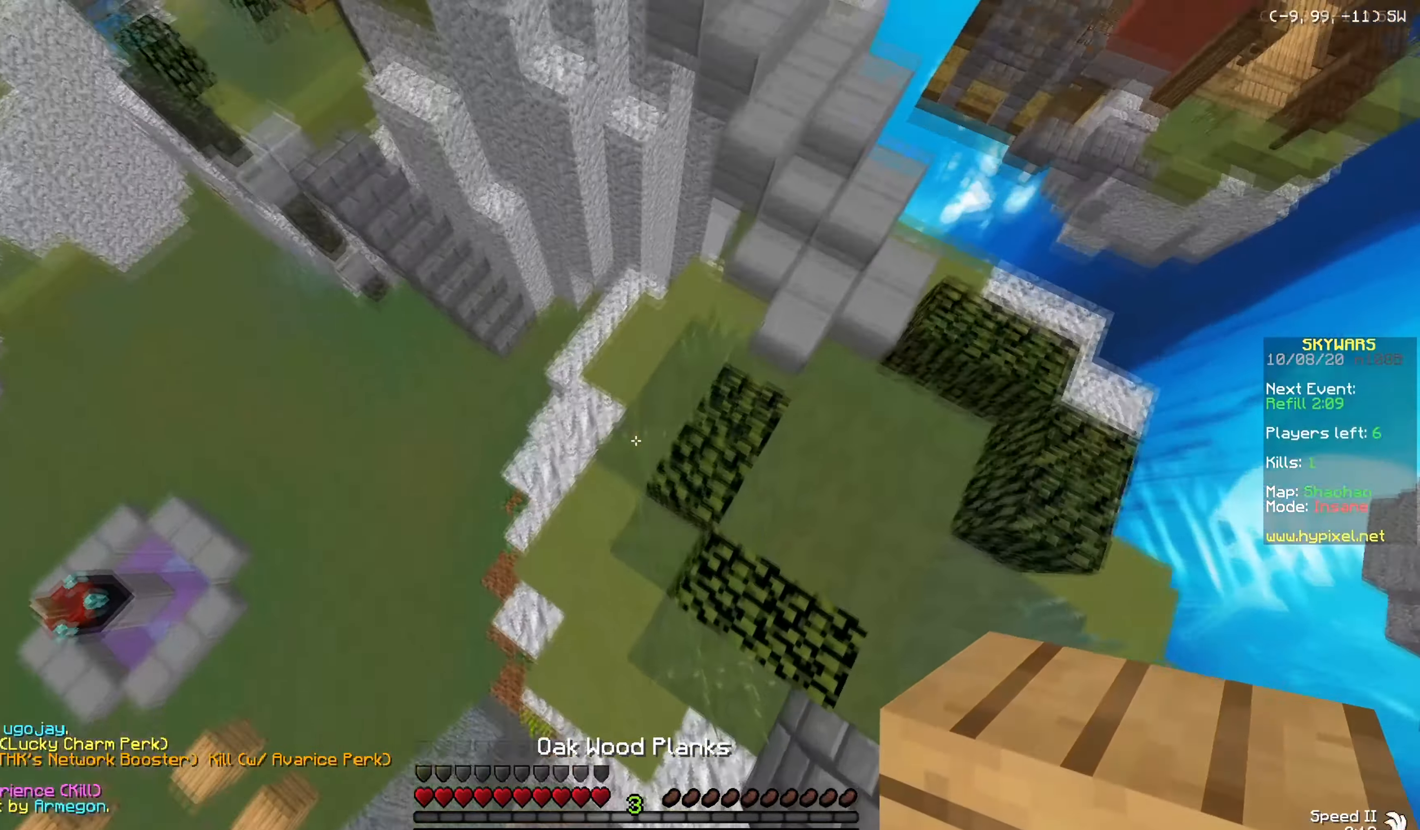
{"keys": ["d", "w"], "mouse": [], "events": [[133, "mouse_right", "down"], [200, "d", "down"], [200, "mouse_left", "down"], [250, "mouse_right", "up"], [367, "mouse_left", "up"]]}
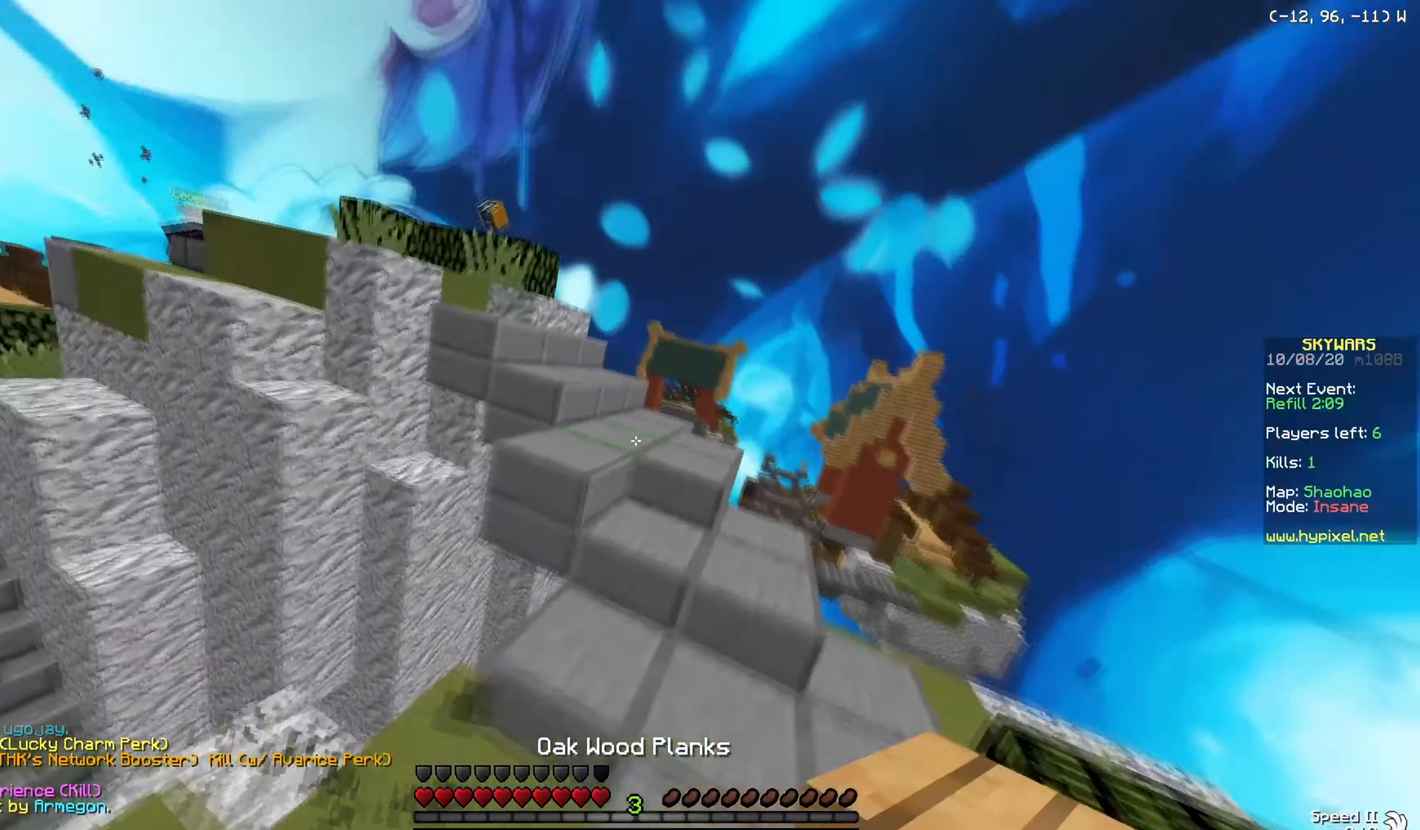
{"keys": ["d", "w"], "mouse": ["right"], "events": [[484, "mouse_right", "down"]]}
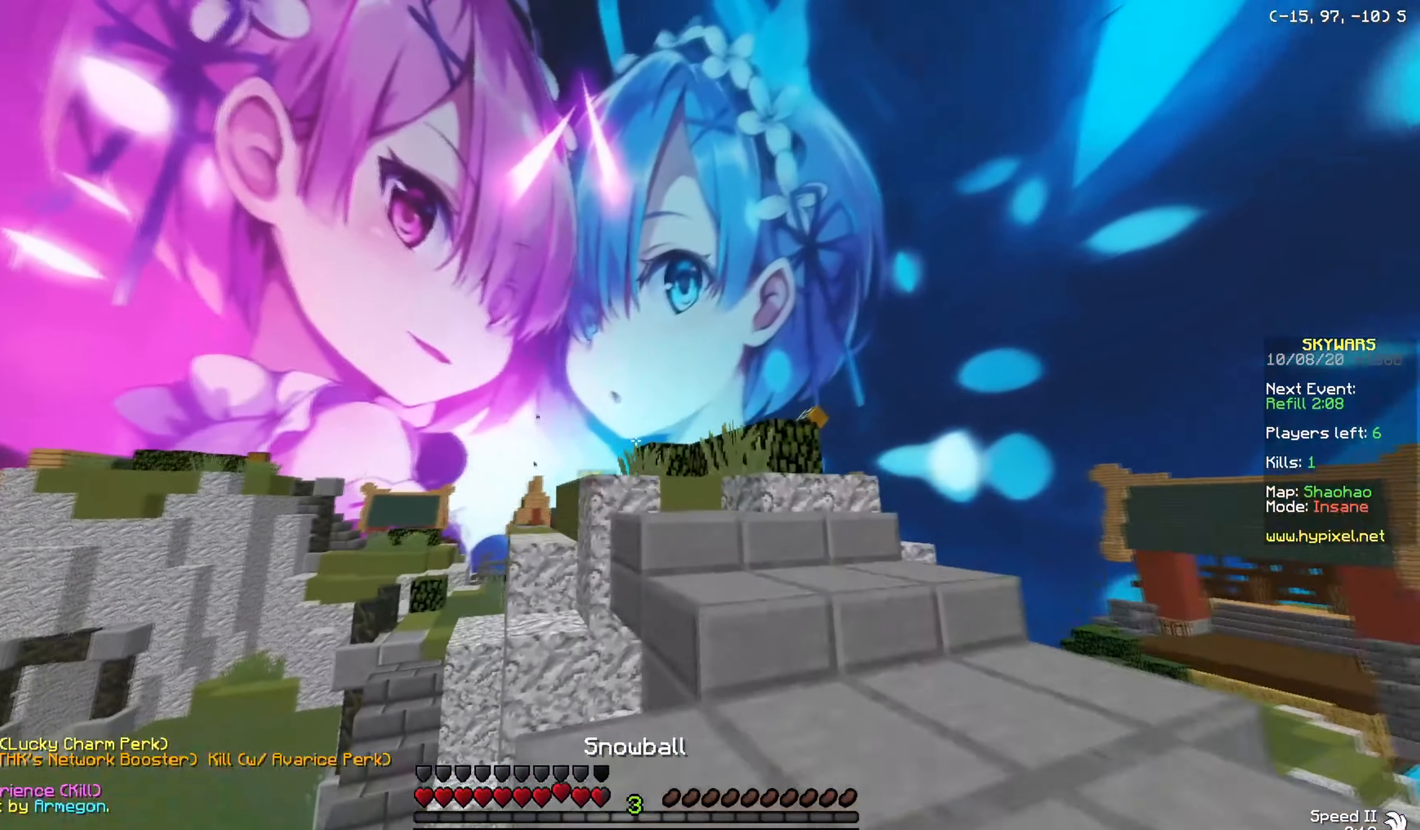
{"keys": ["d", "w"], "mouse": ["left"], "events": [[200, "d", "up"], [367, "mouse_right", "up"], [400, "mouse_left", "down"], [484, "d", "down"]]}
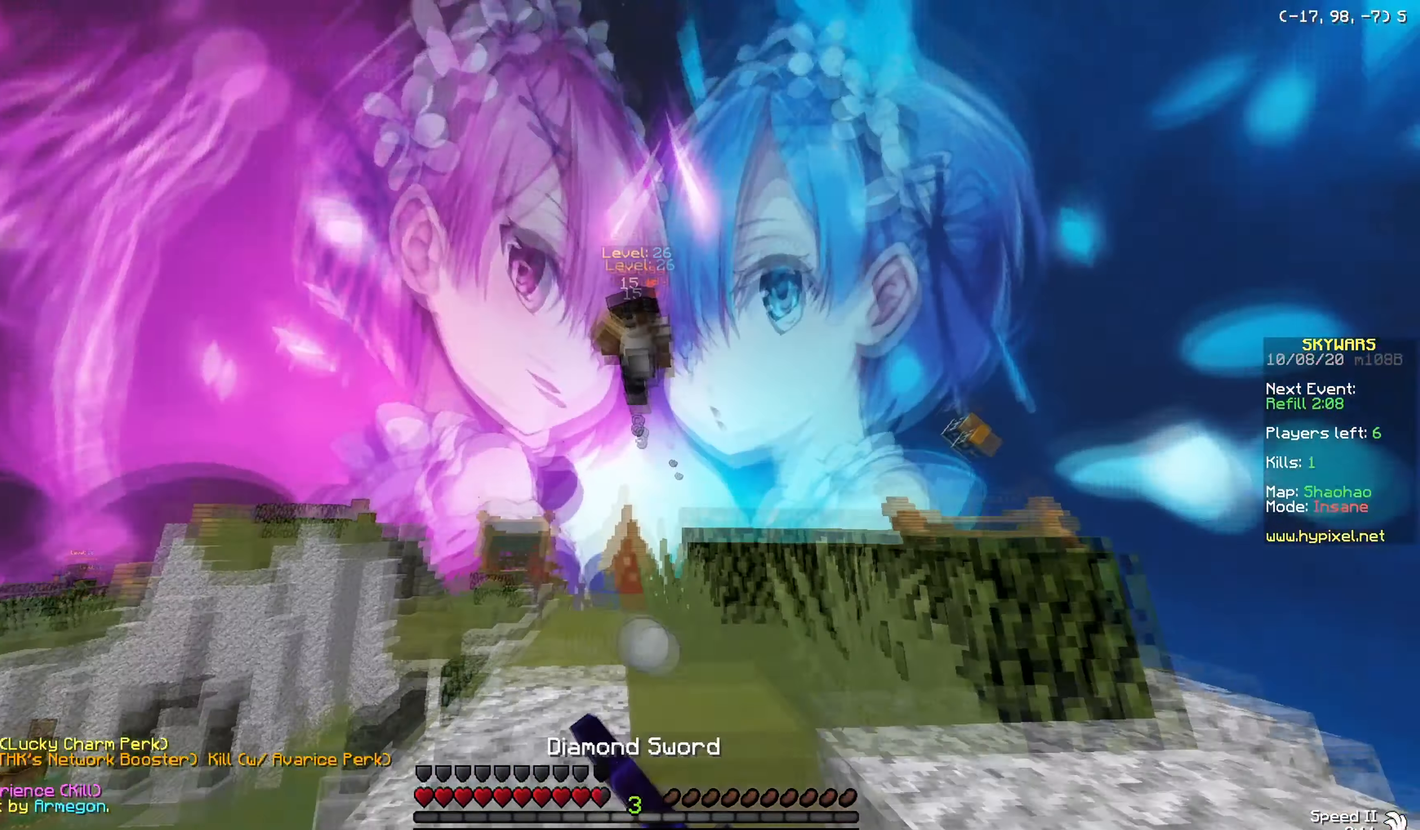
{"keys": ["a", "d"], "mouse": ["left"], "events": [[451, "a", "down"], [484, "w", "up"]]}
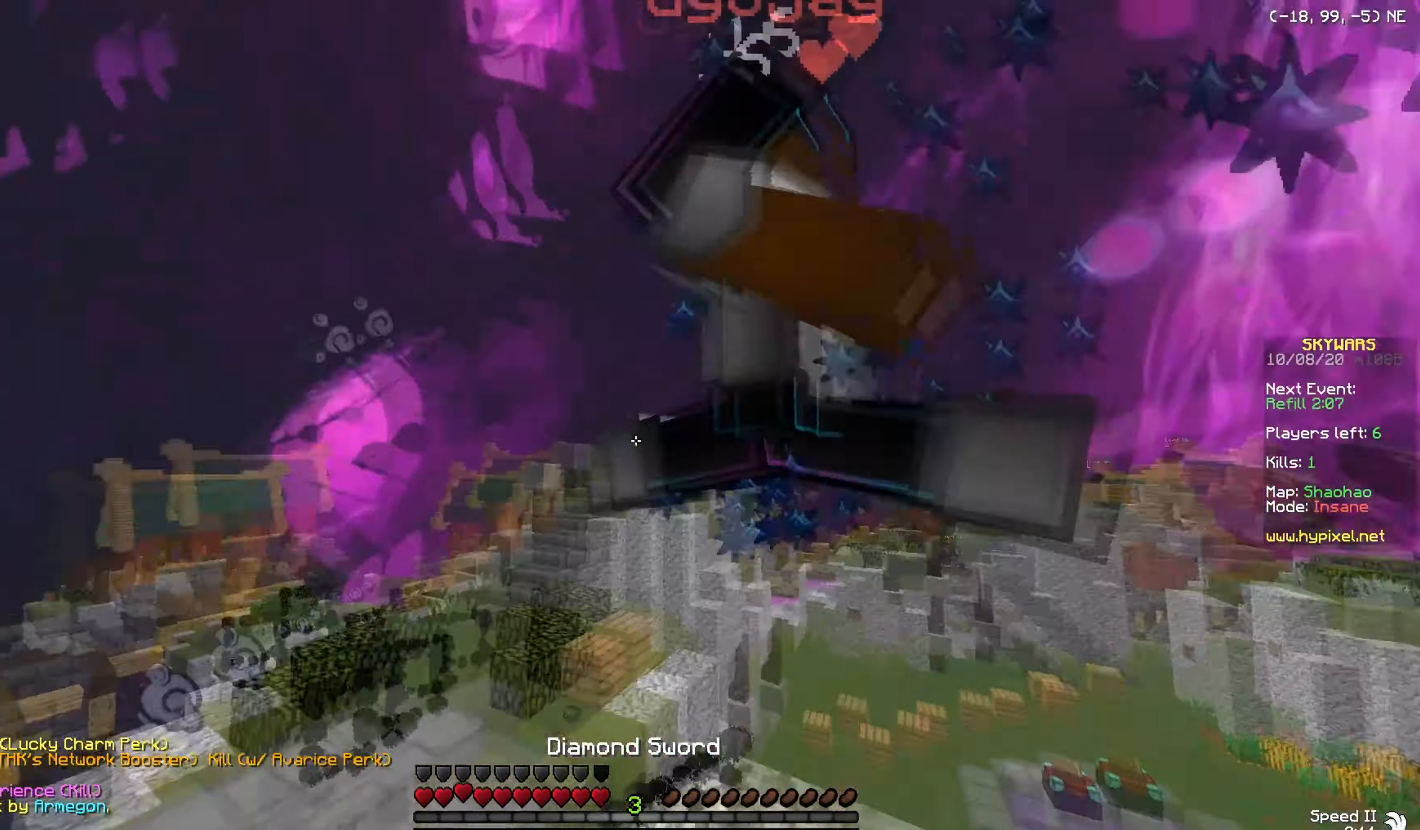
{"keys": ["w"], "mouse": ["left"], "events": [[33, "d", "up"], [250, "mouse_left", "up"], [267, "w", "down"], [284, "mouse_left", "down"], [451, "a", "up"]]}
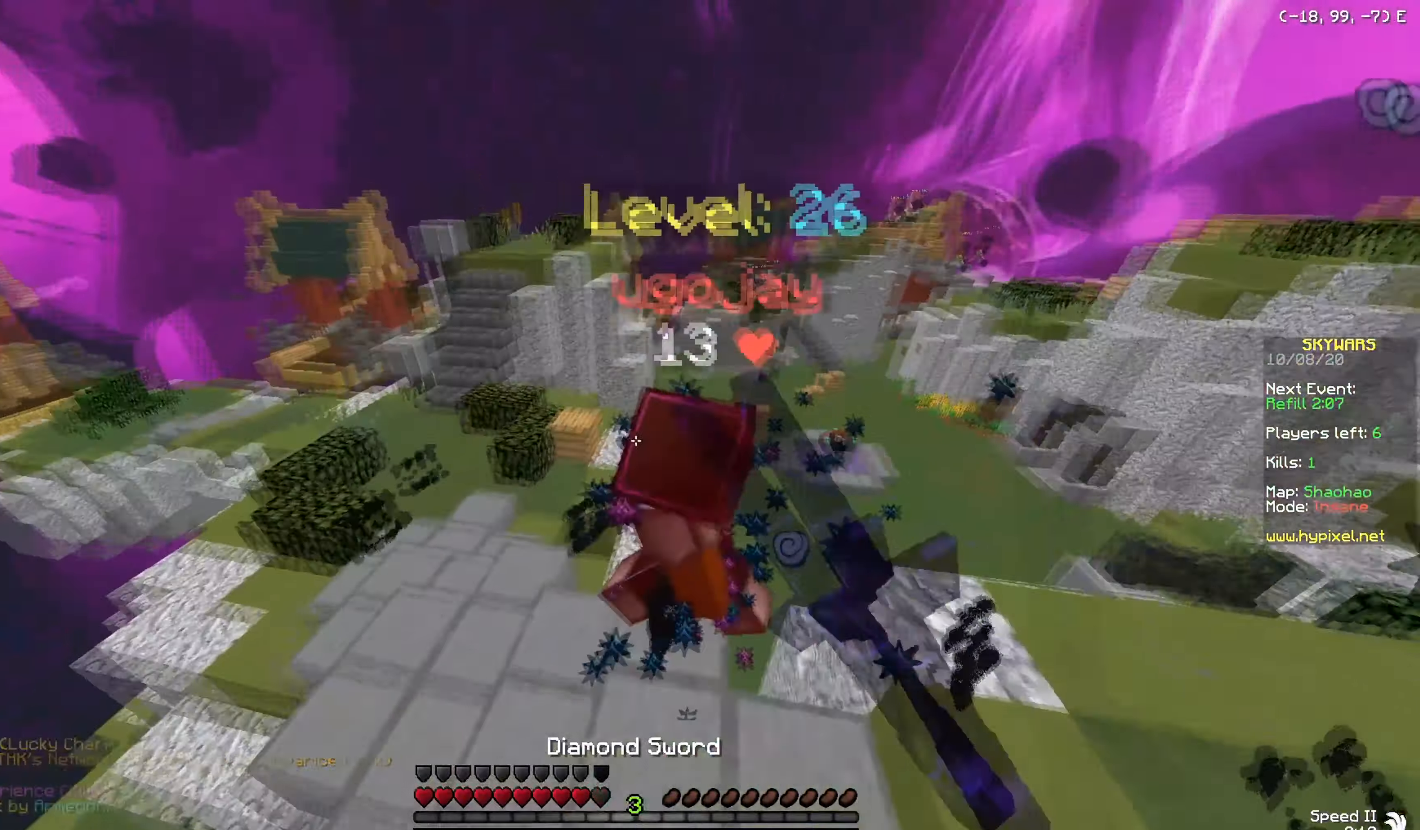
{"keys": ["a"], "mouse": ["left"], "events": [[100, "a", "down"], [433, "w", "up"]]}
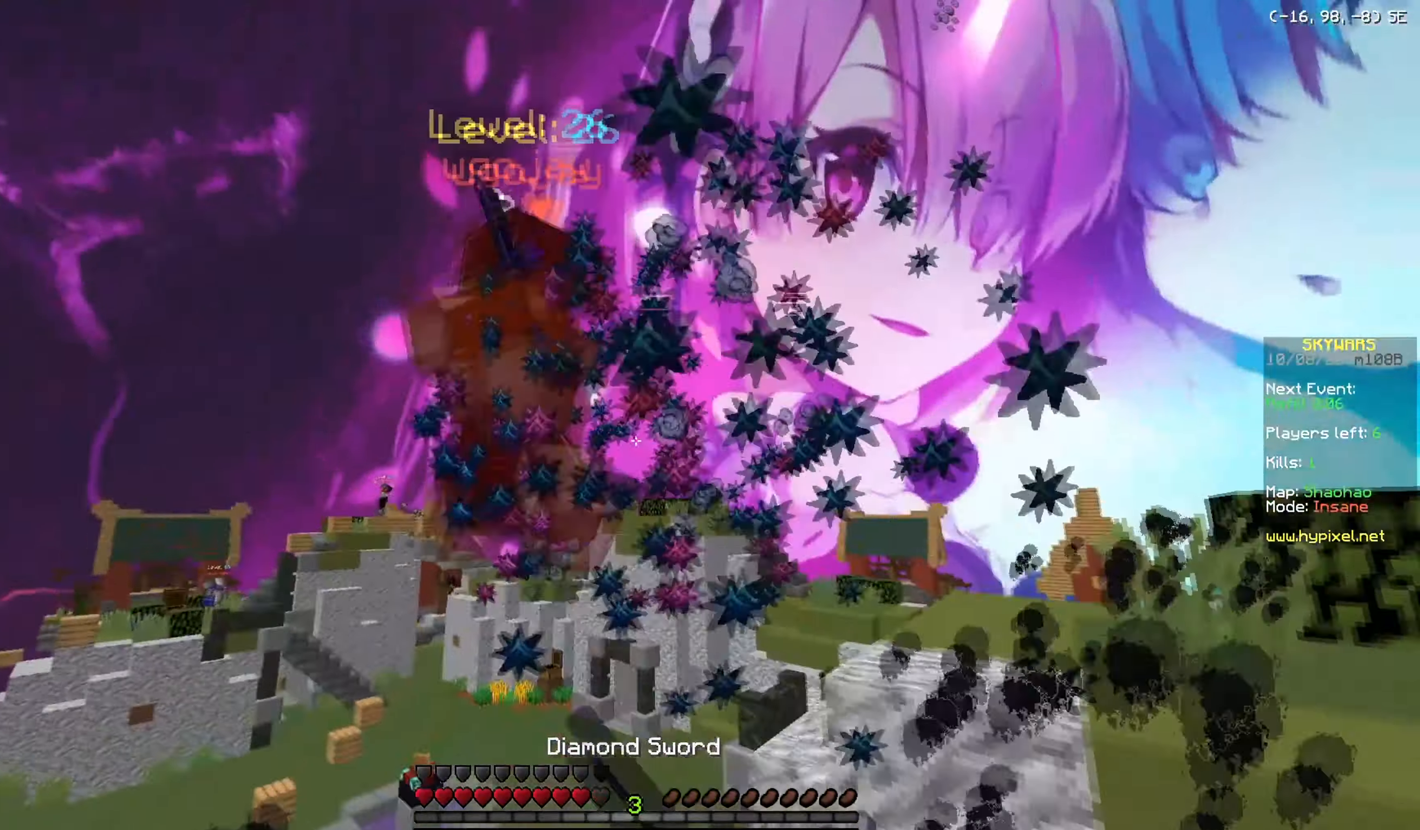
{"keys": ["a", "w"], "mouse": ["left"], "events": [[200, "w", "down"]]}
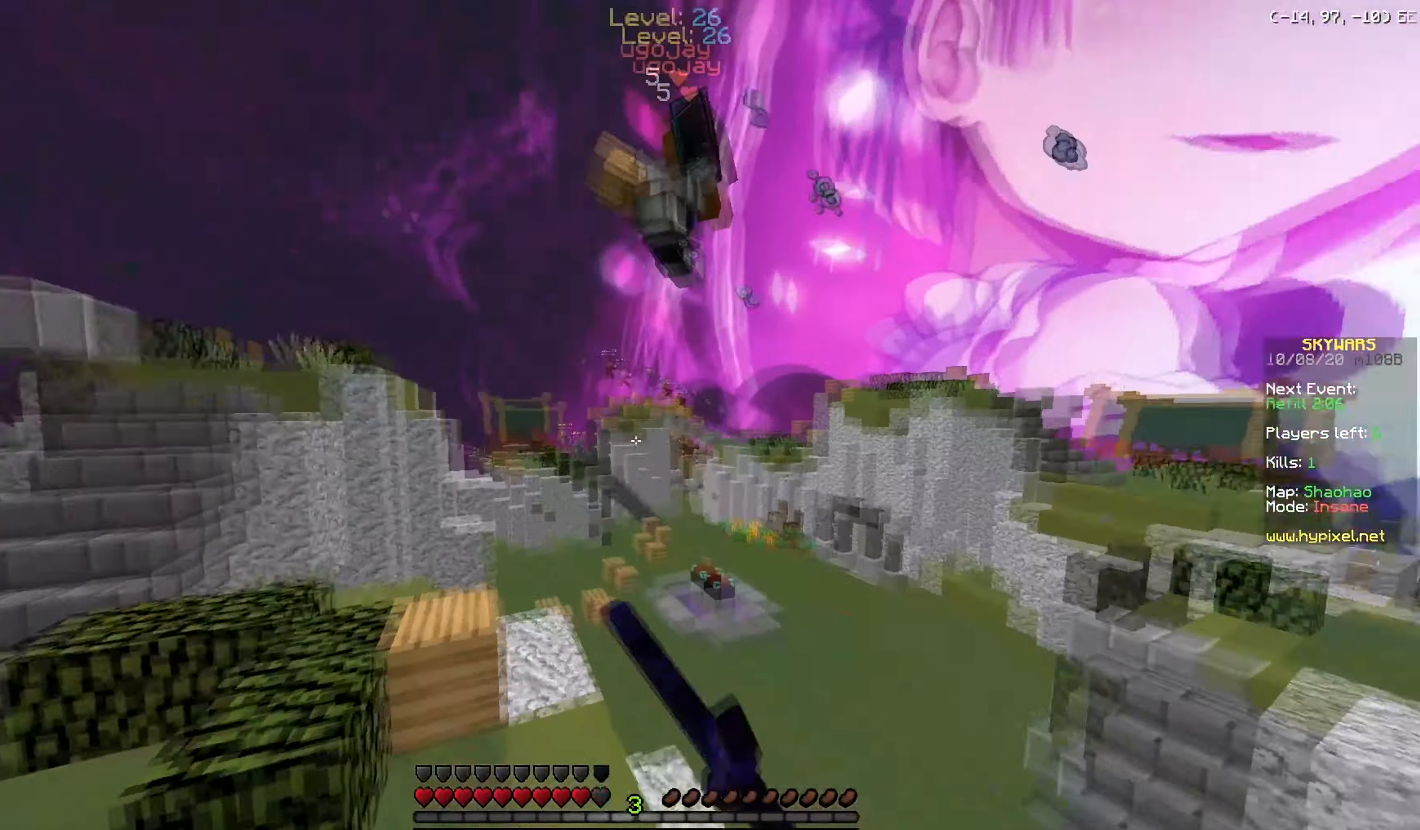
{"keys": ["w"], "mouse": [], "events": [[83, "mouse_left", "up"], [233, "a", "up"]]}
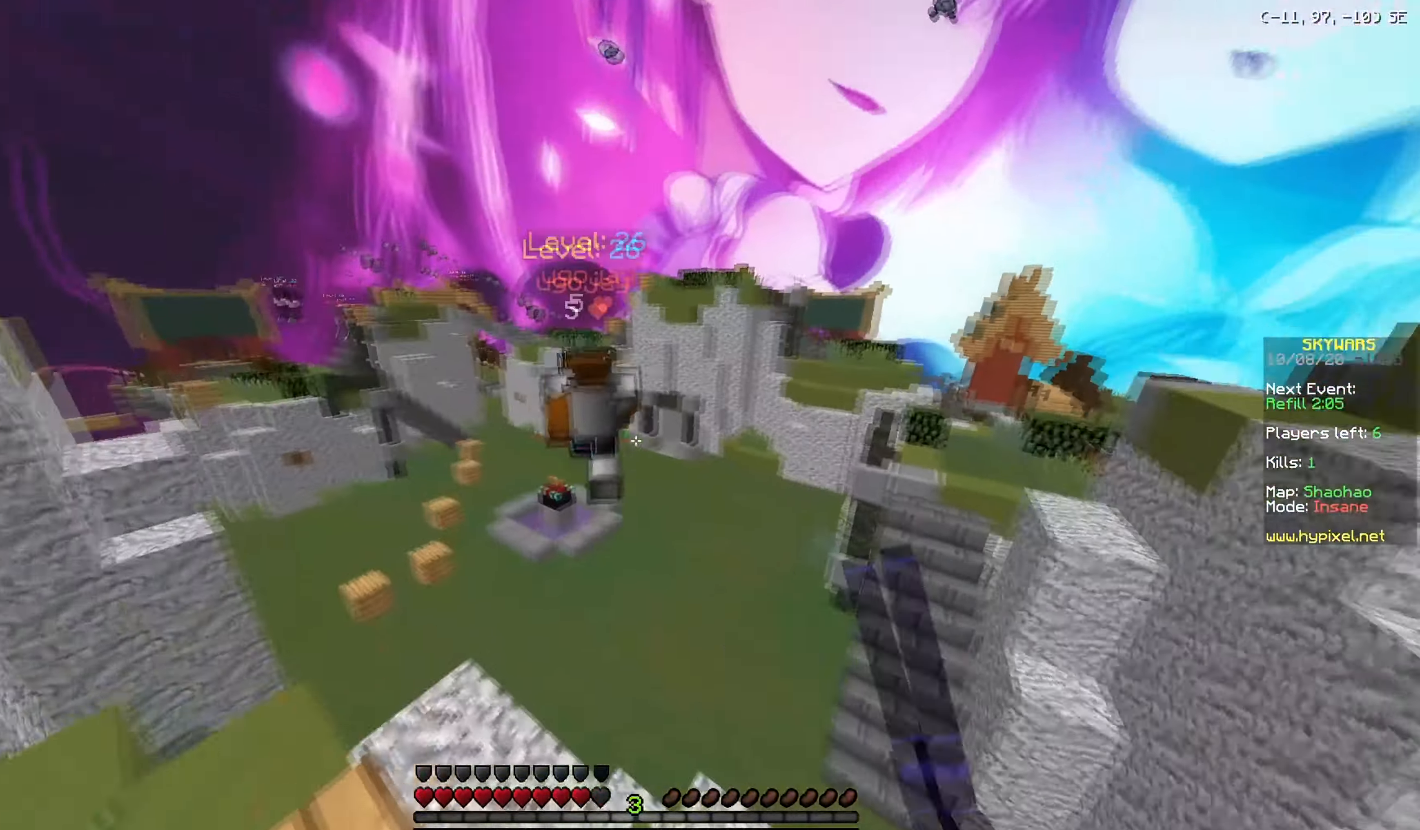
{"keys": ["w"], "mouse": [], "events": []}
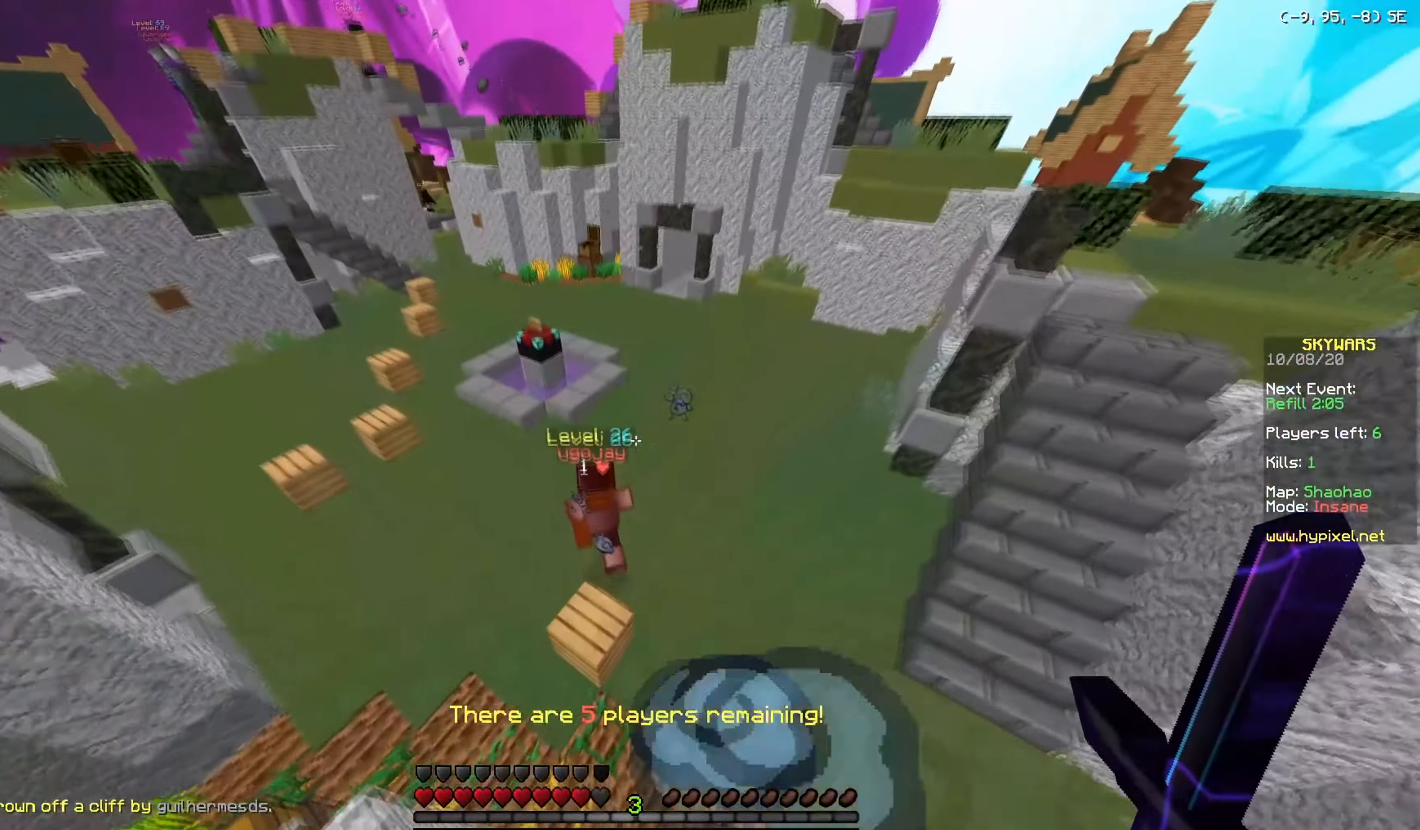
{"keys": ["w"], "mouse": ["left"], "events": [[283, "mouse_left", "down"], [383, "mouse_left", "up"], [433, "mouse_left", "down"]]}
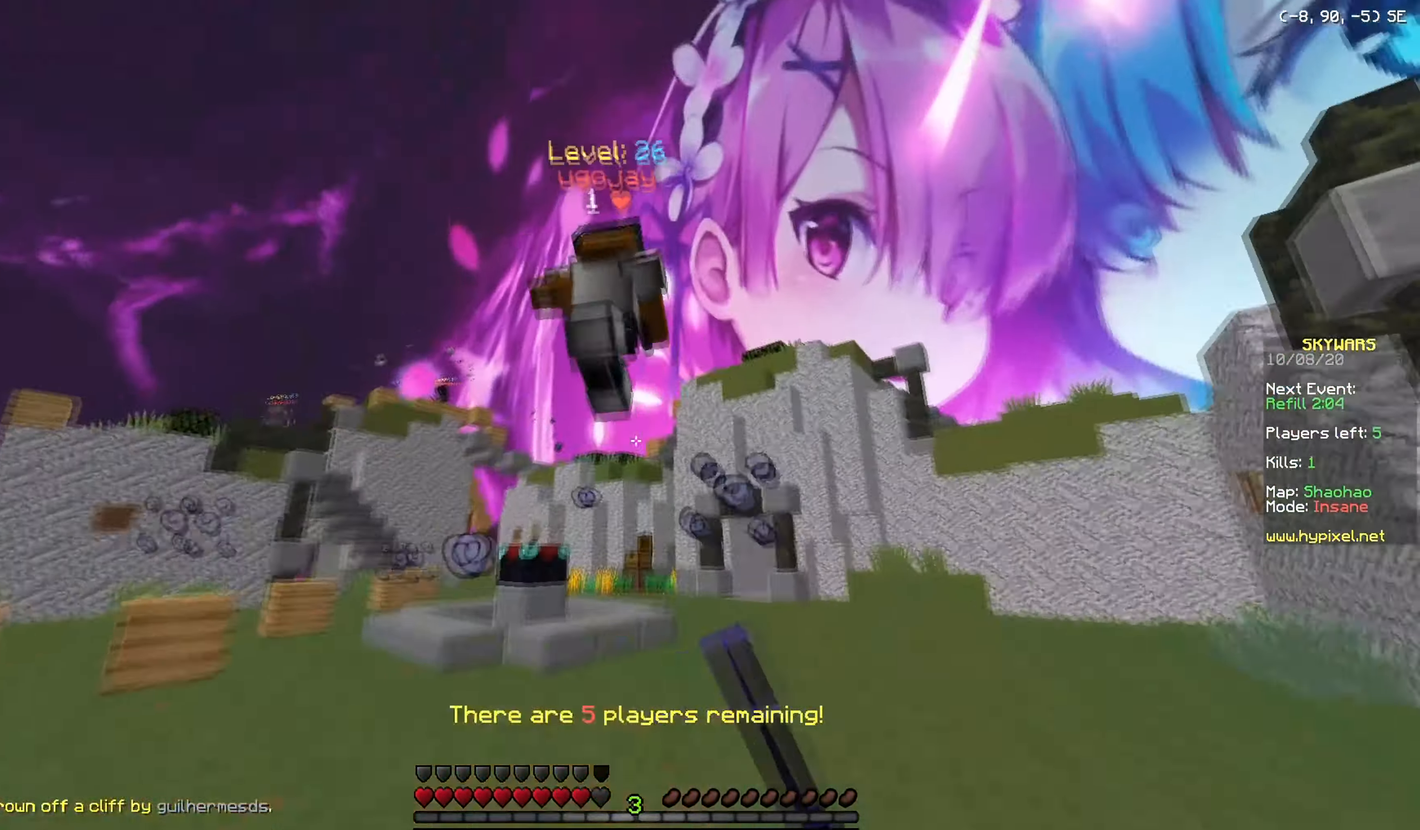
{"keys": ["w"], "mouse": ["right"], "events": [[33, "mouse_left", "up"], [84, "mouse_left", "down"], [284, "mouse_left", "up"], [501, "mouse_right", "down"]]}